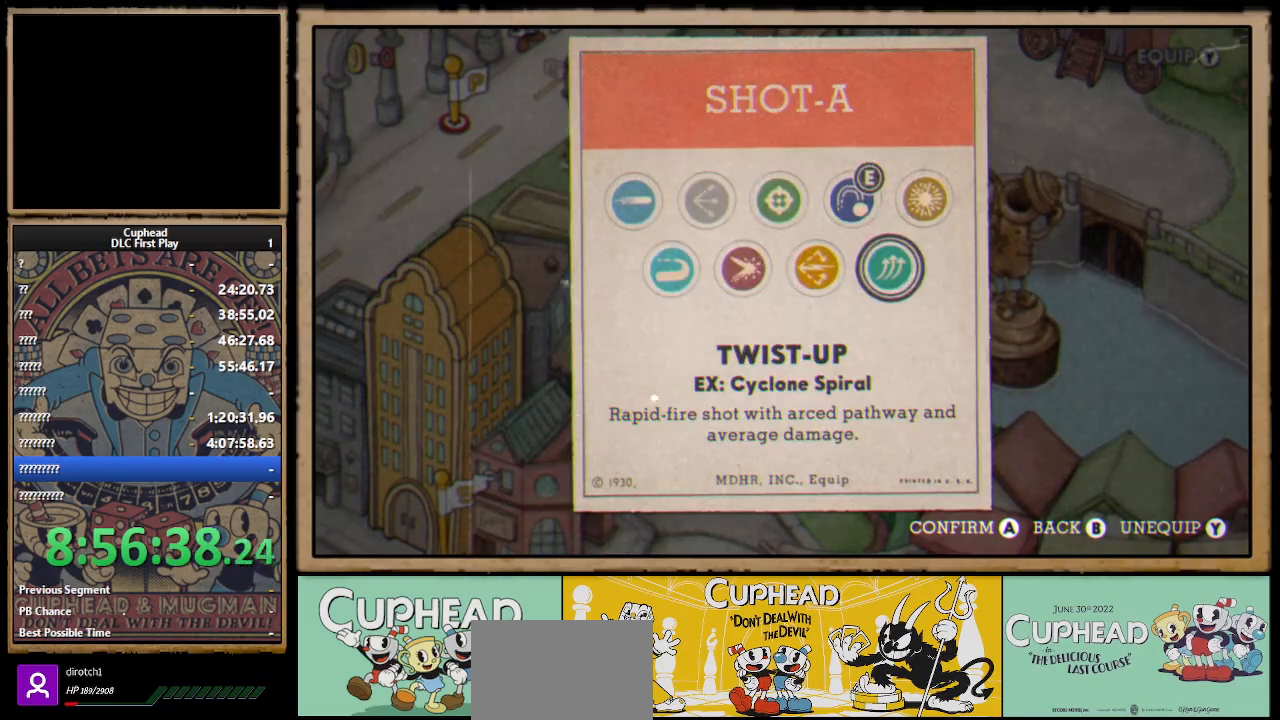
Gameplay with a controller (Xbox layout); each line is a JSON object with the inputs held at the frame after it. "events" lists button and stick changes between this image and that frame as [ms after this image, input, new state], when the widget could be followed in between.
{"buttons": ["DPAD_UP"], "left_stick": "center", "right_stick": "center", "events": [[33, "DPAD_LEFT", "down"], [150, "DPAD_LEFT", "up"], [433, "DPAD_UP", "down"]]}
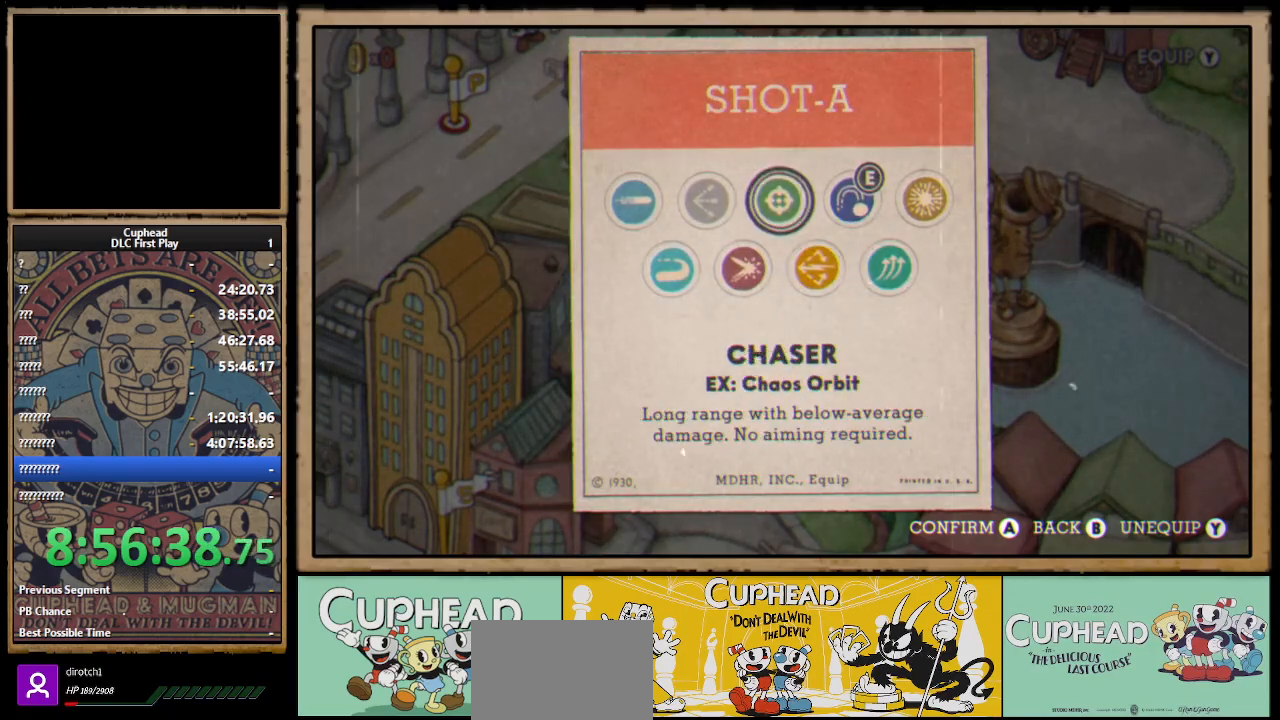
{"buttons": ["A"], "left_stick": "center", "right_stick": "center", "events": [[33, "DPAD_UP", "up"], [83, "DPAD_RIGHT", "down"], [267, "DPAD_RIGHT", "up"], [350, "DPAD_RIGHT", "down"], [483, "DPAD_RIGHT", "up"], [500, "A", "down"]]}
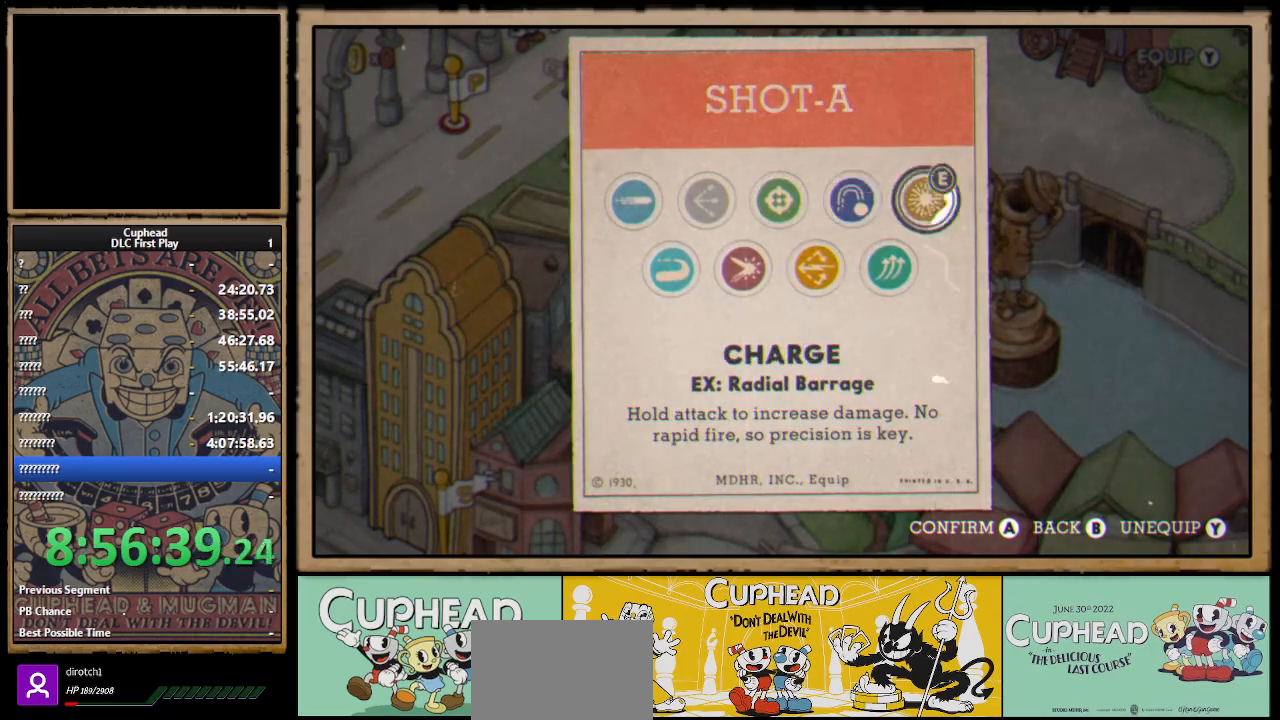
{"buttons": ["DPAD_LEFT"], "left_stick": "center", "right_stick": "center", "events": [[67, "B", "down"], [100, "A", "up"], [217, "B", "up"], [300, "B", "down"], [400, "DPAD_LEFT", "down"], [433, "B", "up"]]}
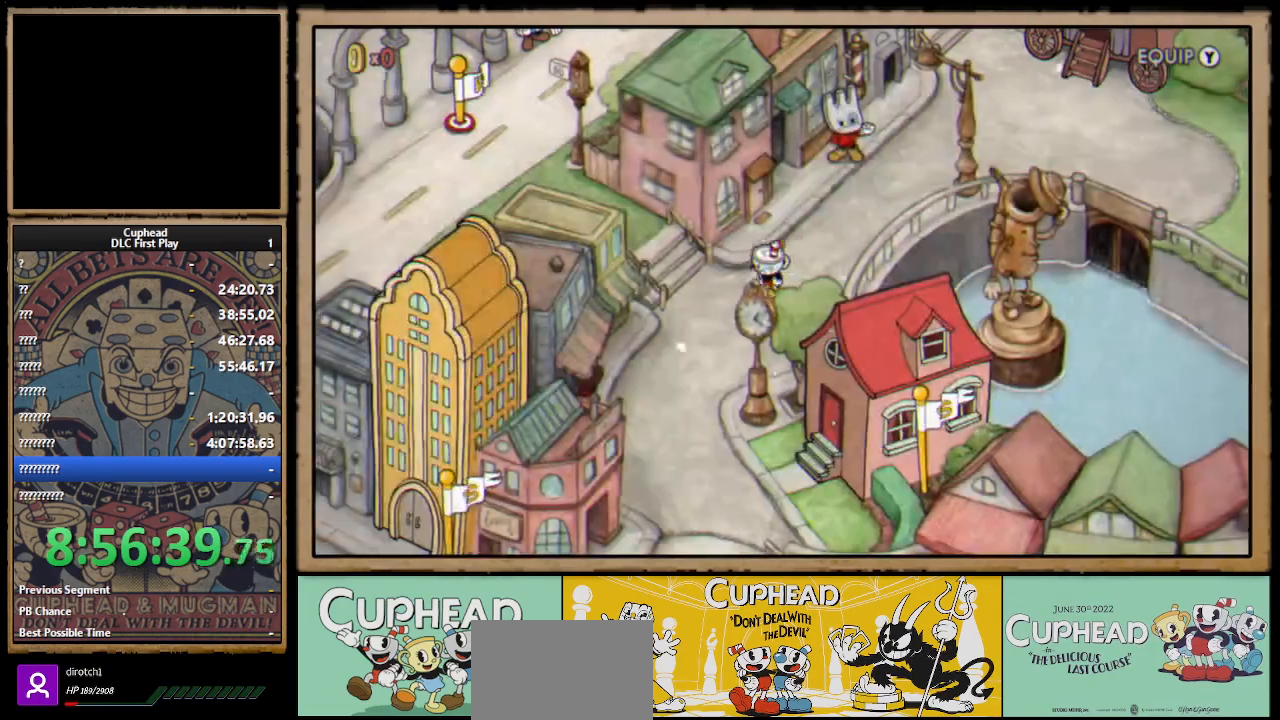
{"buttons": ["DPAD_DOWN", "DPAD_LEFT"], "left_stick": "center", "right_stick": "center", "events": [[167, "DPAD_DOWN", "down"]]}
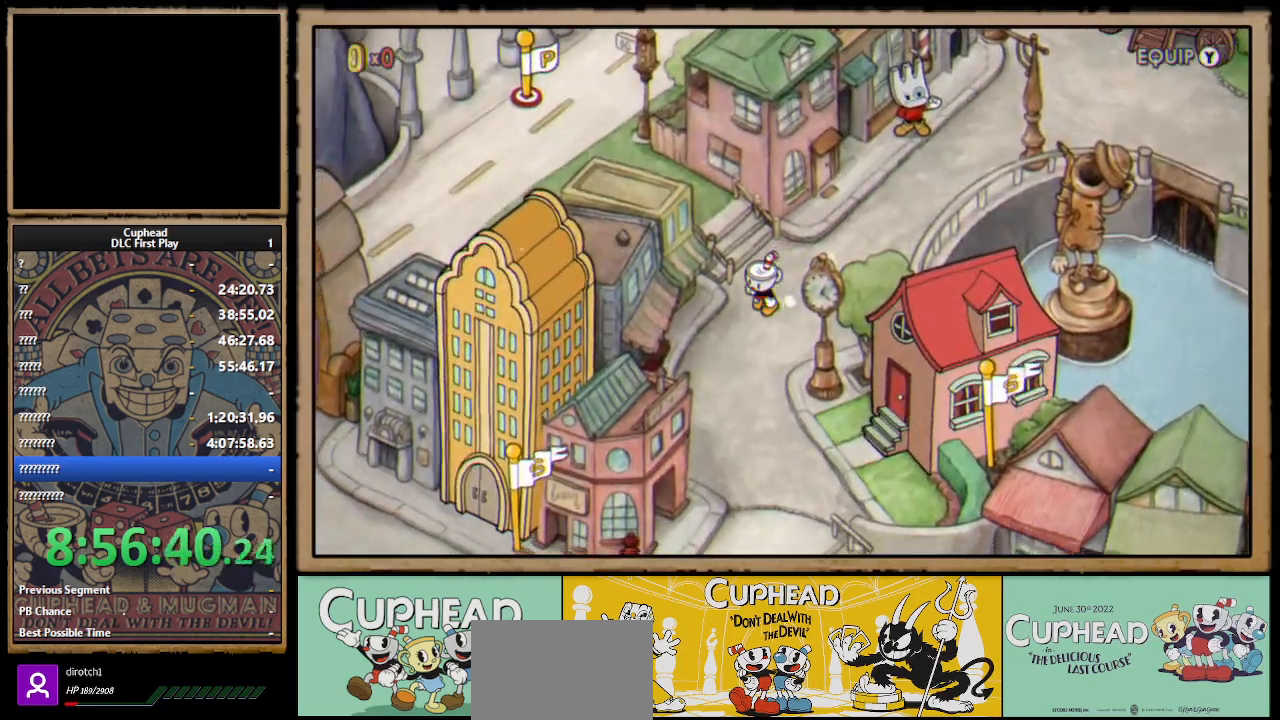
{"buttons": ["DPAD_DOWN"], "left_stick": "center", "right_stick": "center", "events": [[100, "DPAD_LEFT", "up"]]}
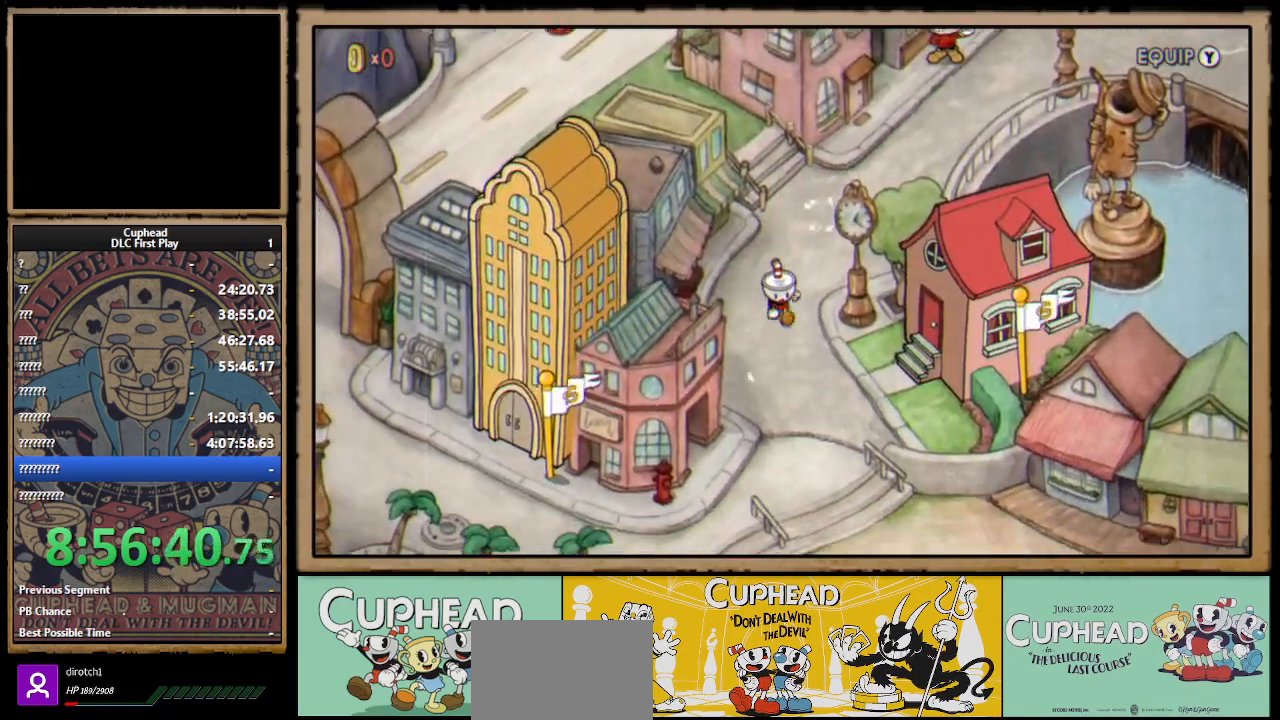
{"buttons": ["DPAD_DOWN"], "left_stick": "center", "right_stick": "center", "events": []}
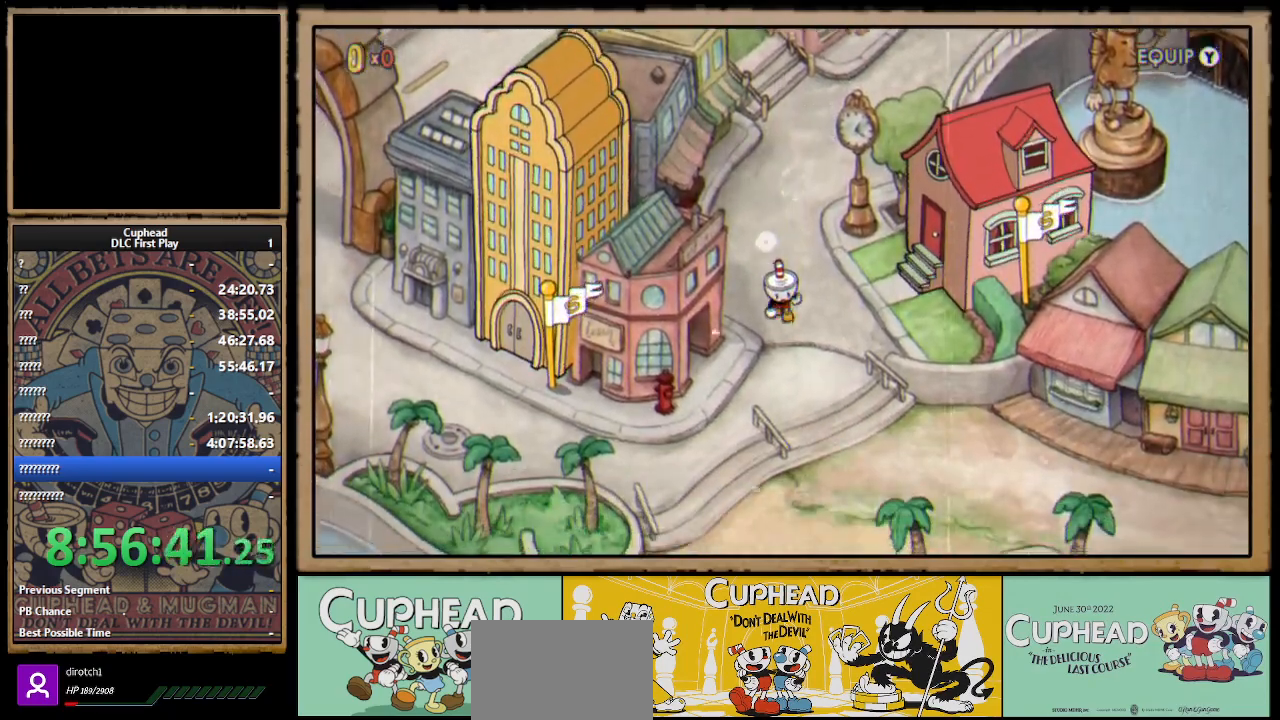
{"buttons": ["DPAD_DOWN", "DPAD_LEFT"], "left_stick": "center", "right_stick": "center", "events": [[83, "DPAD_LEFT", "down"]]}
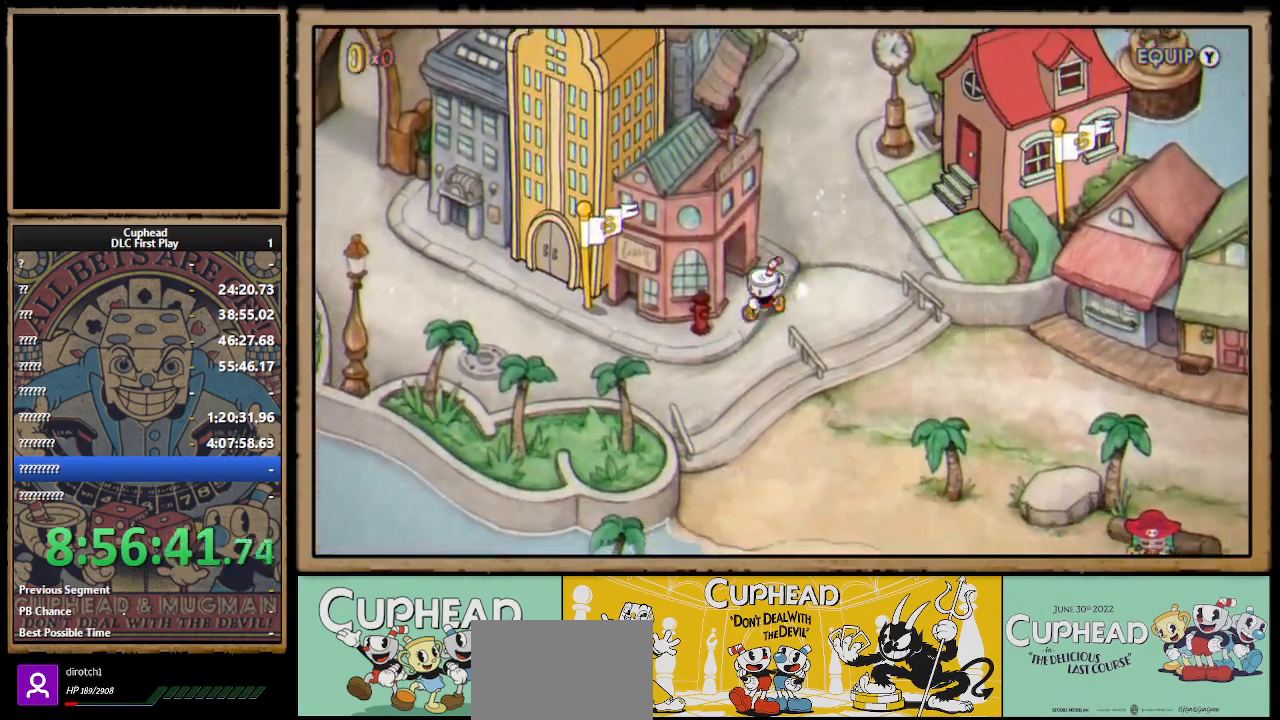
{"buttons": ["DPAD_LEFT"], "left_stick": "center", "right_stick": "center", "events": [[283, "DPAD_DOWN", "up"]]}
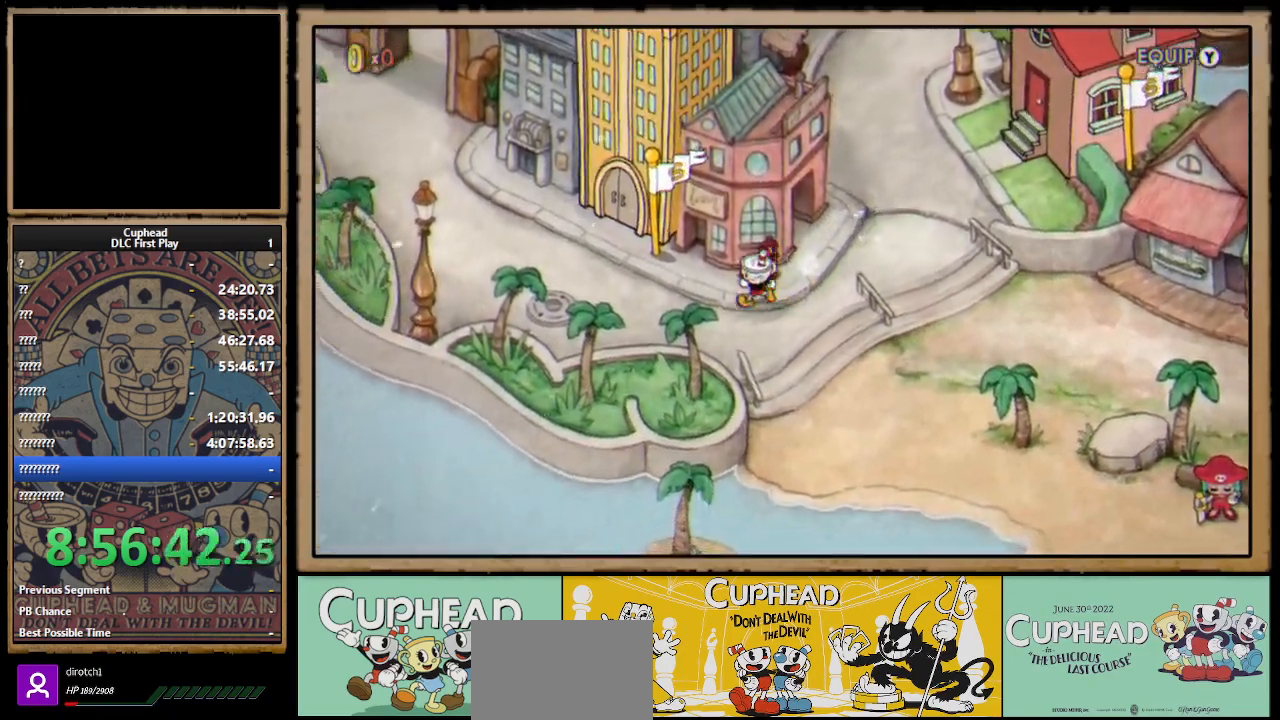
{"buttons": ["DPAD_UP", "DPAD_LEFT"], "left_stick": "center", "right_stick": "center", "events": [[217, "DPAD_UP", "down"], [350, "A", "down"], [433, "A", "up"]]}
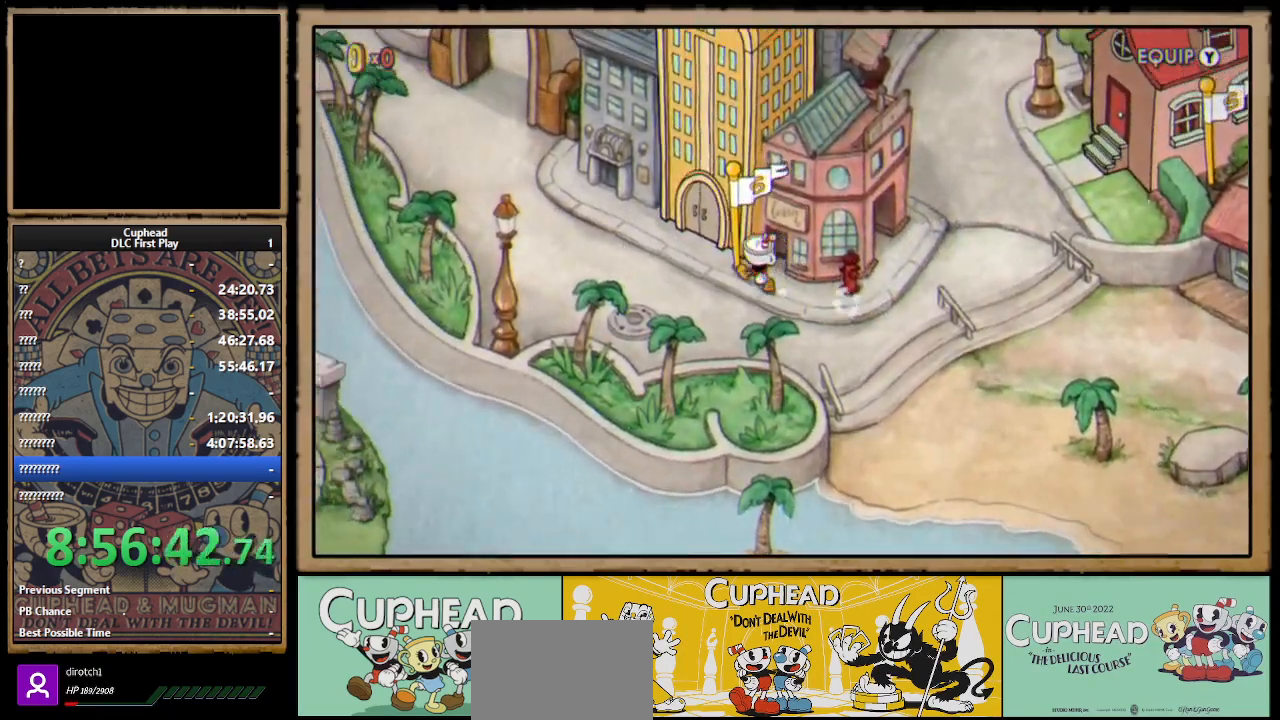
{"buttons": ["A", "DPAD_UP", "DPAD_LEFT"], "left_stick": "center", "right_stick": "center", "events": [[33, "A", "down"], [83, "A", "up"], [167, "A", "down"], [217, "A", "up"], [283, "A", "down"], [333, "A", "up"], [433, "DPAD_UP", "up"], [467, "DPAD_UP", "down"], [500, "A", "down"]]}
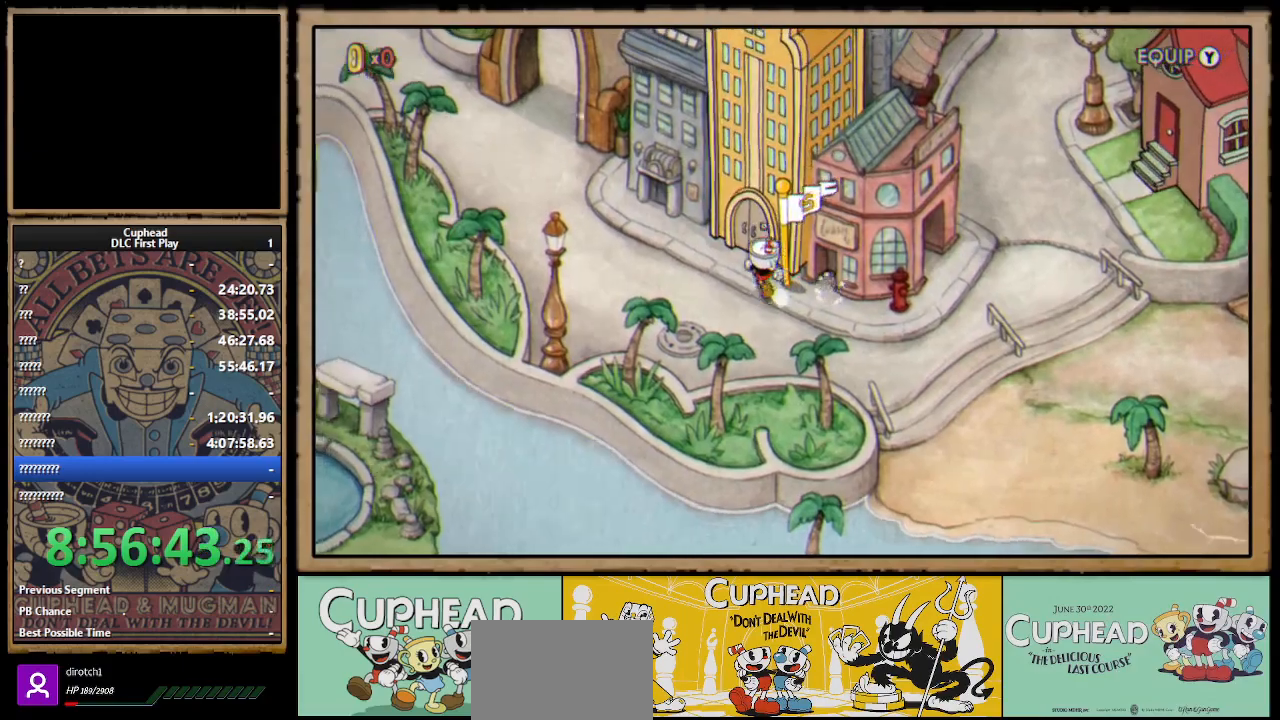
{"buttons": [], "left_stick": "center", "right_stick": "center"}
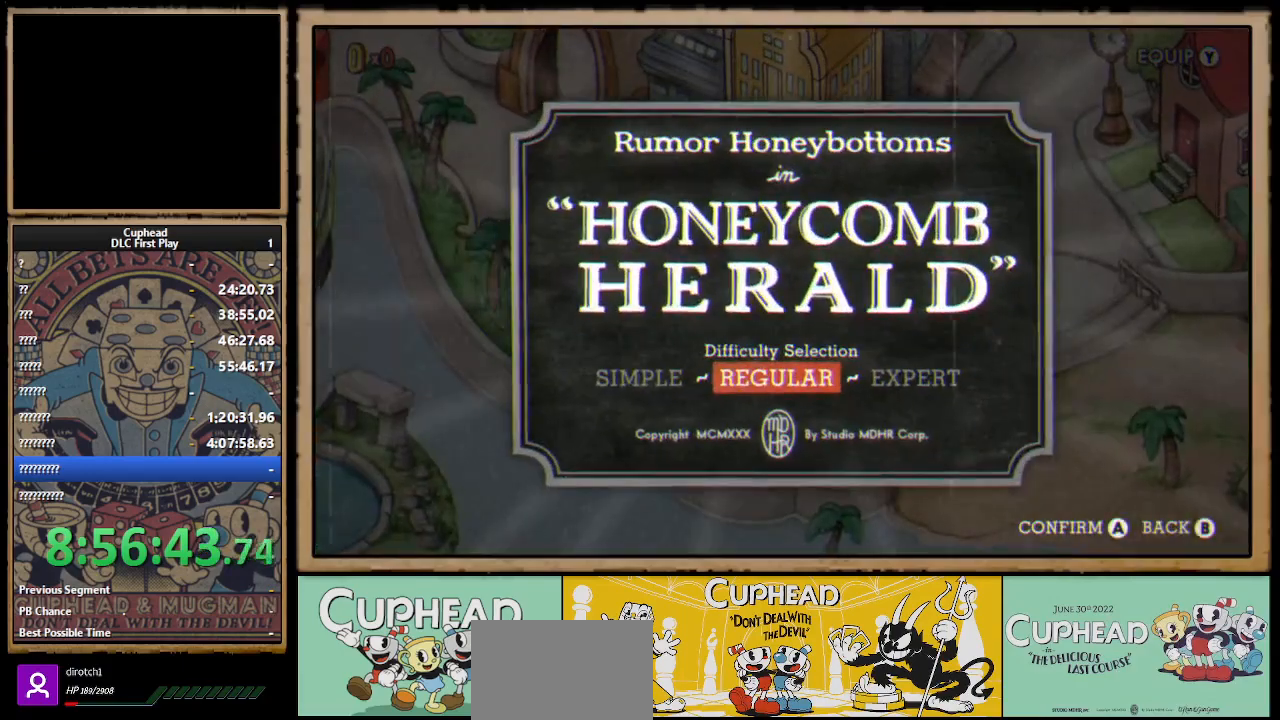
{"buttons": [], "left_stick": "center", "right_stick": "center", "events": [[33, "A", "down"], [117, "A", "up"], [183, "A", "down"], [250, "A", "up"], [300, "A", "down"], [367, "A", "up"]]}
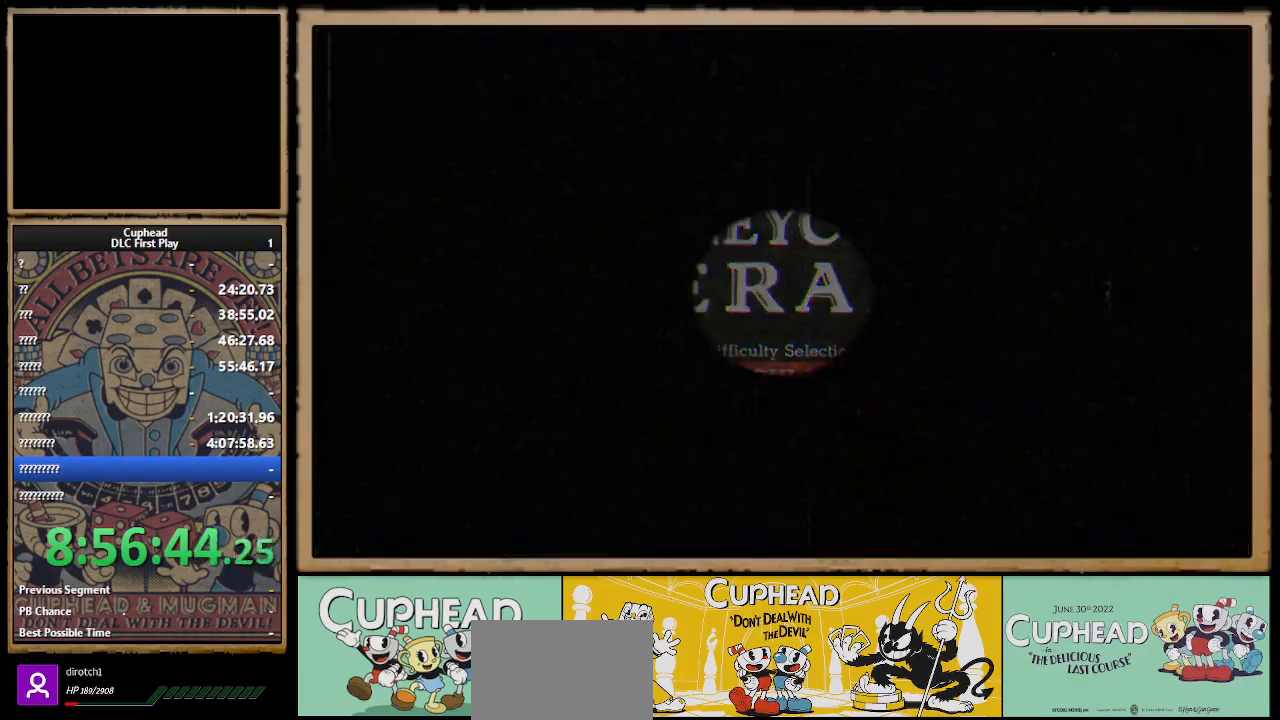
{"buttons": [], "left_stick": "center", "right_stick": "center", "events": []}
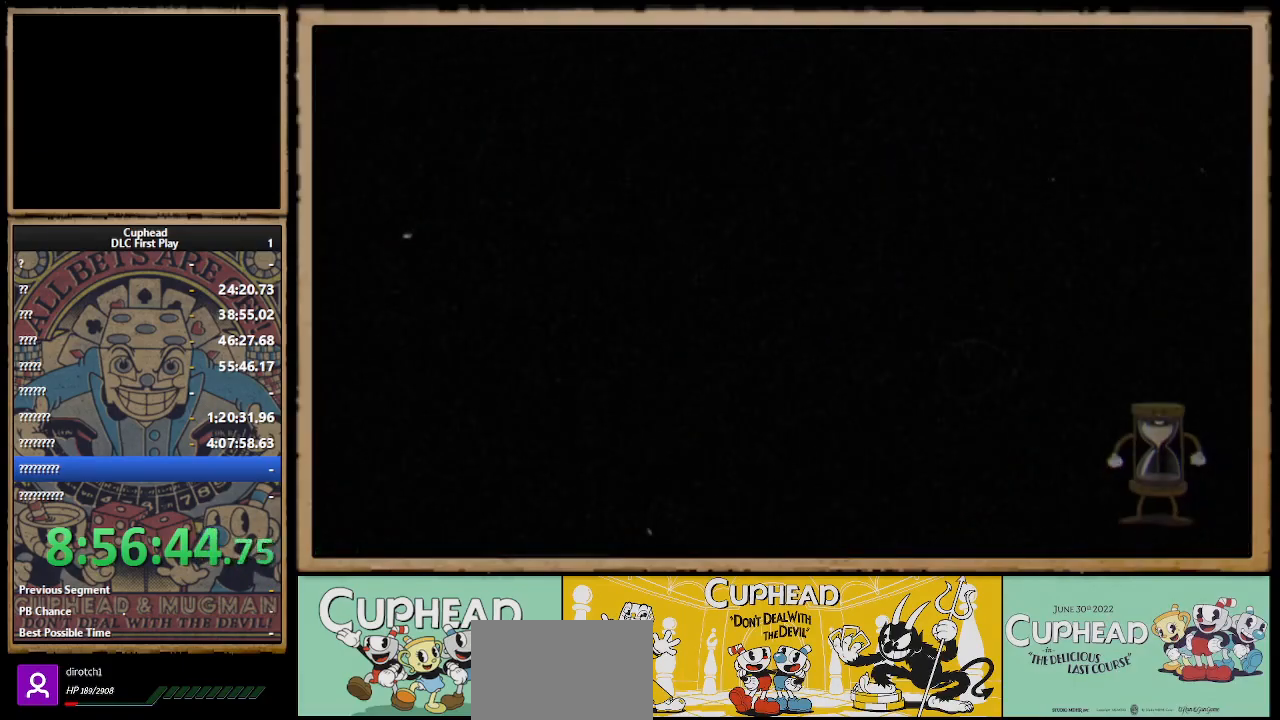
{"buttons": [], "left_stick": "center", "right_stick": "center", "events": []}
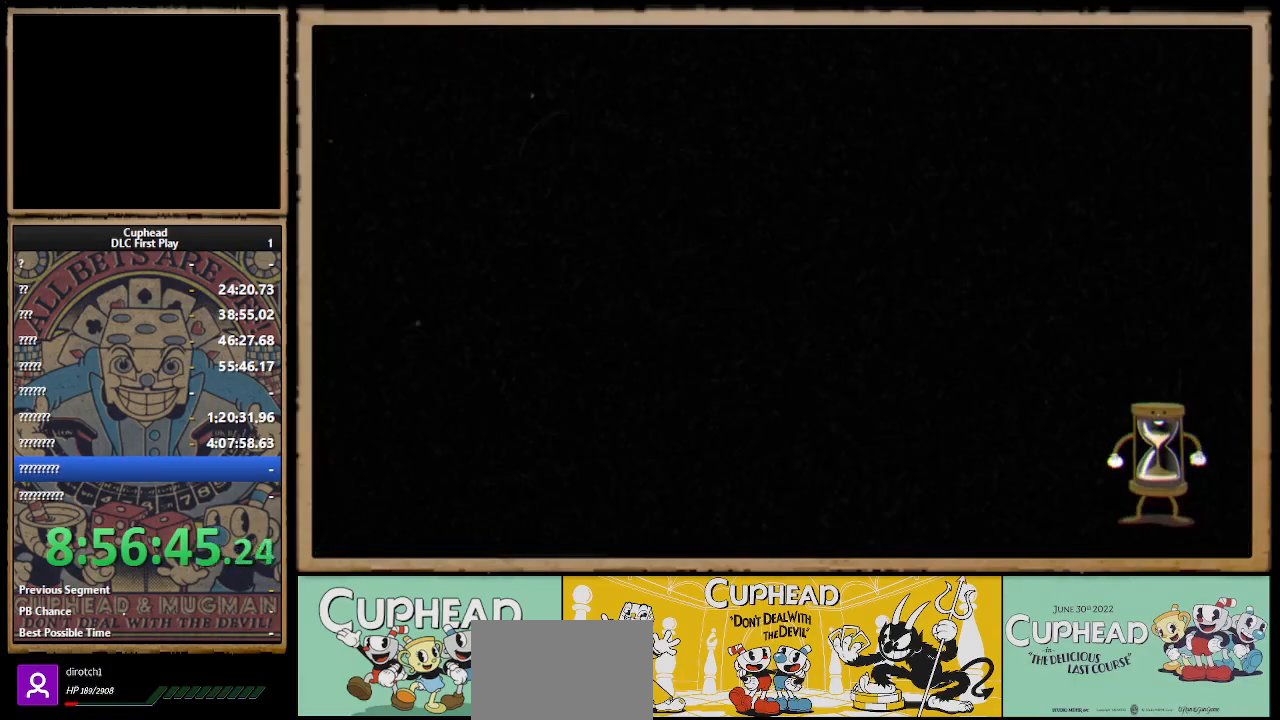
{"buttons": ["X", "R1"], "left_stick": "center", "right_stick": "center", "events": [[100, "R1", "down"], [133, "X", "down"]]}
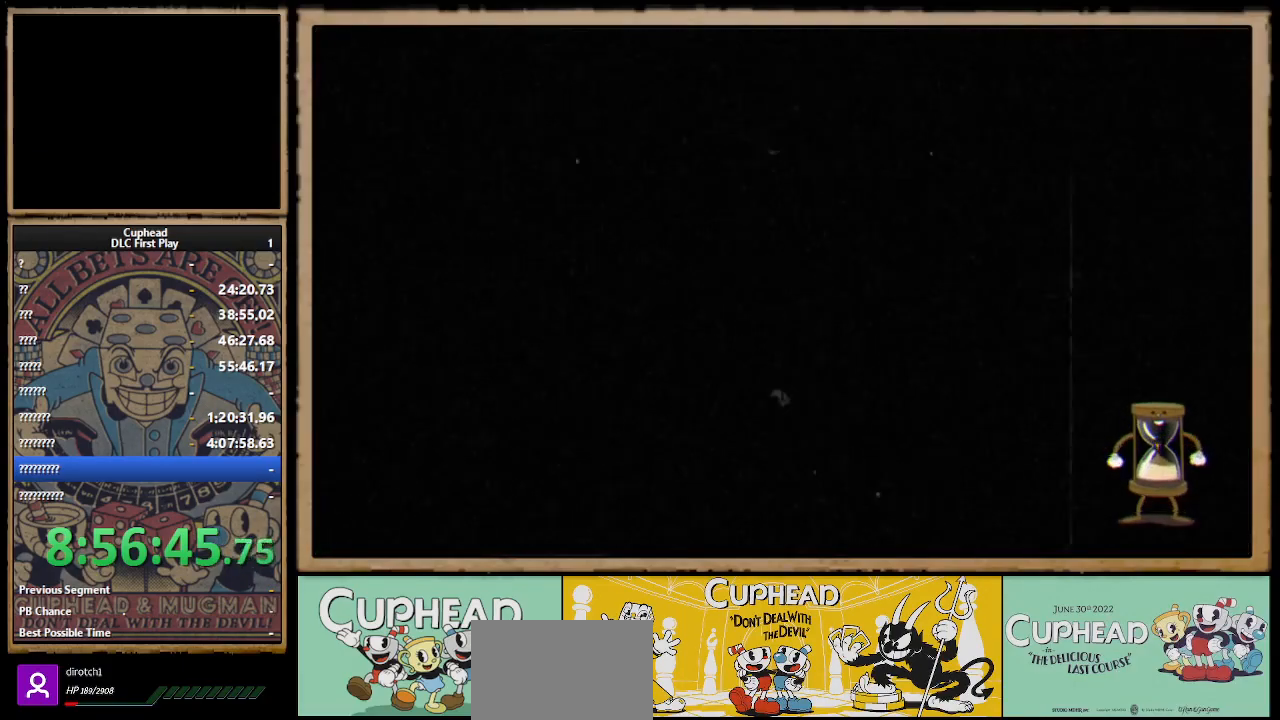
{"buttons": ["X"], "left_stick": "center", "right_stick": "center", "events": [[133, "R1", "up"]]}
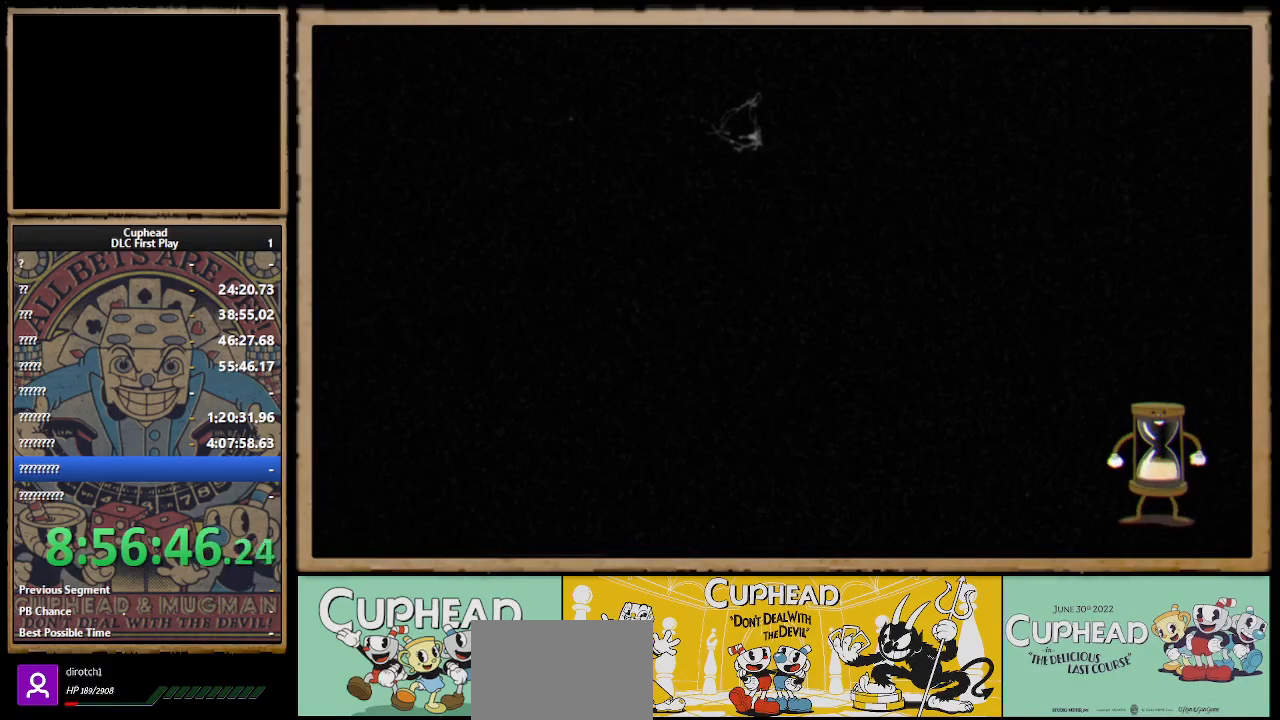
{"buttons": ["X"], "left_stick": "center", "right_stick": "center", "events": []}
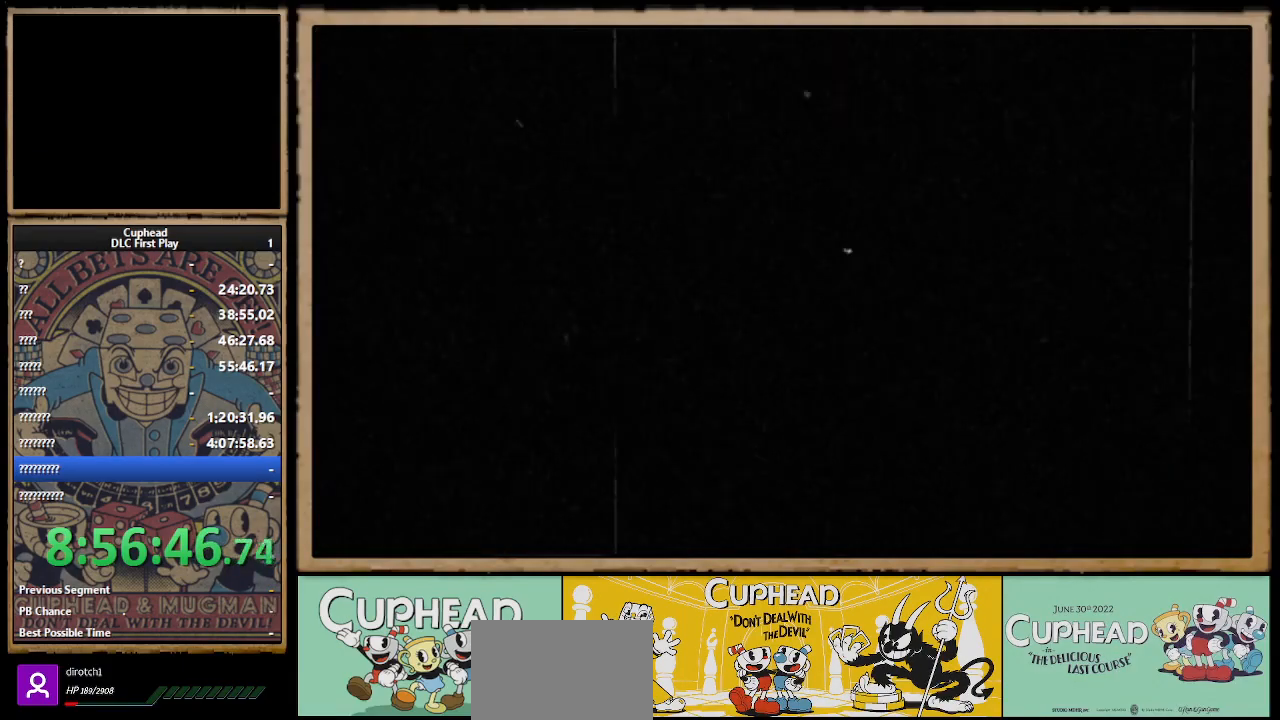
{"buttons": ["X"], "left_stick": "center", "right_stick": "center", "events": []}
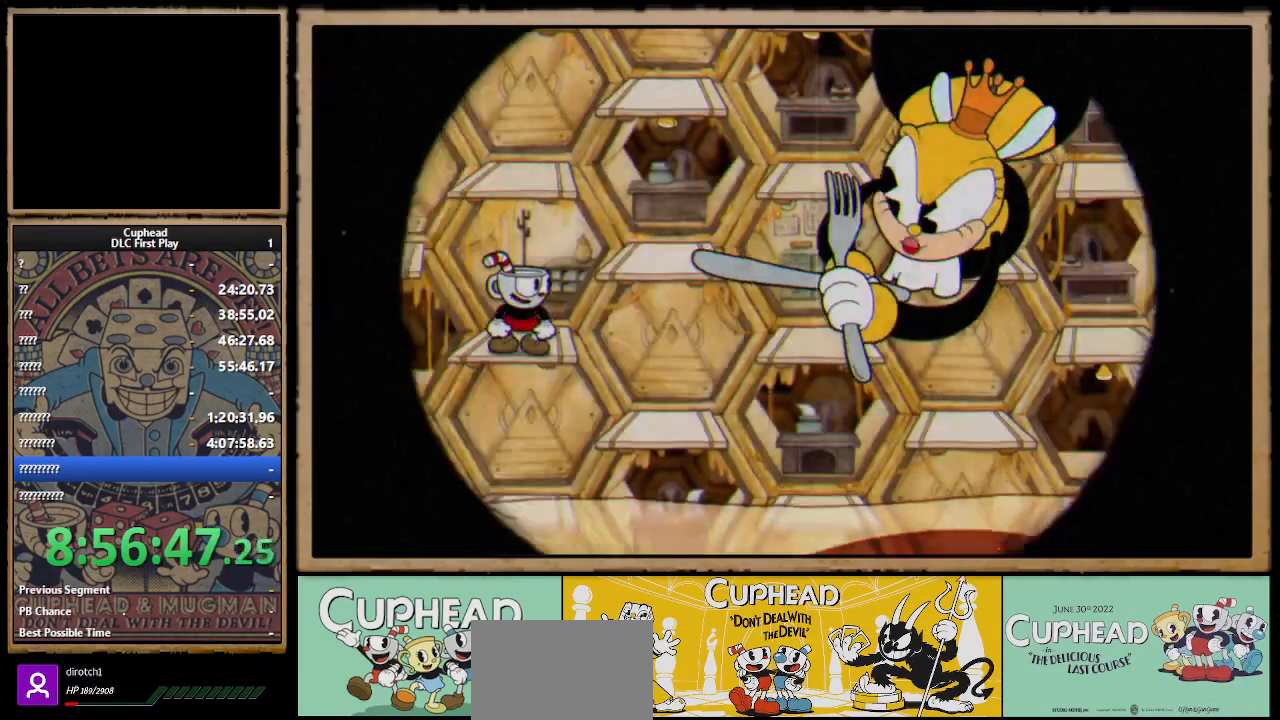
{"buttons": ["X"], "left_stick": "center", "right_stick": "center", "events": []}
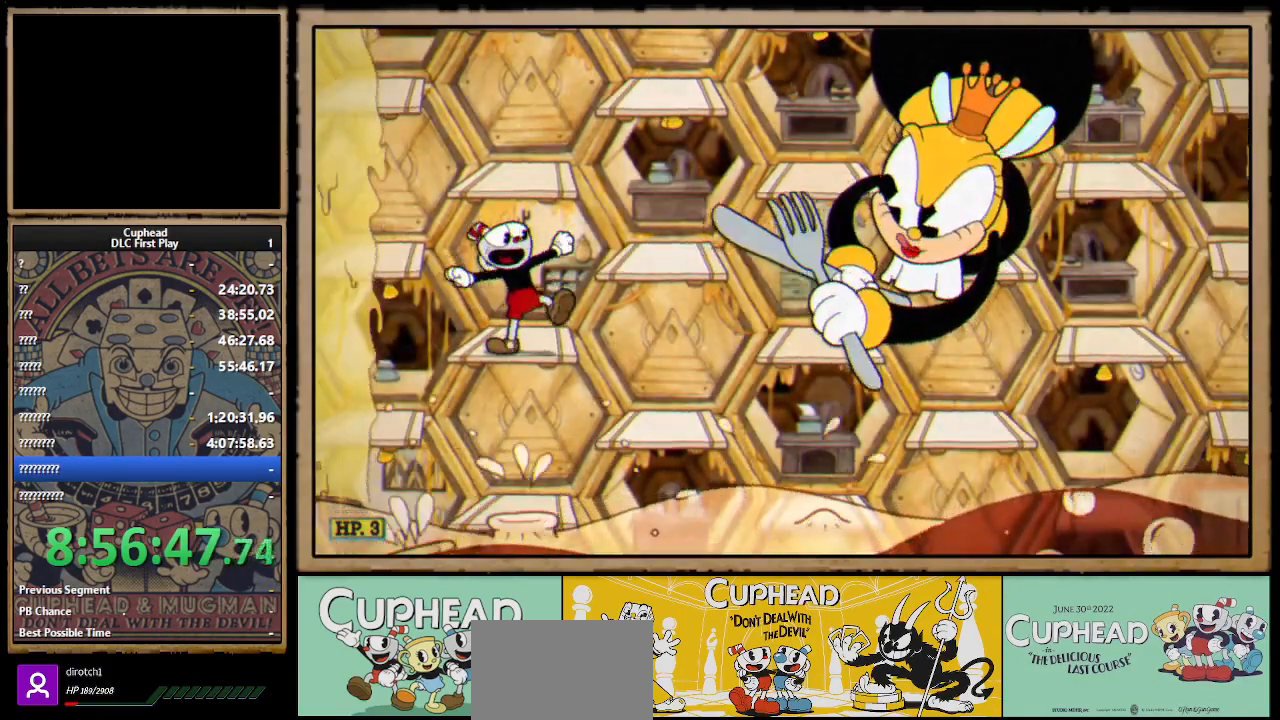
{"buttons": ["X"], "left_stick": "center", "right_stick": "center", "events": []}
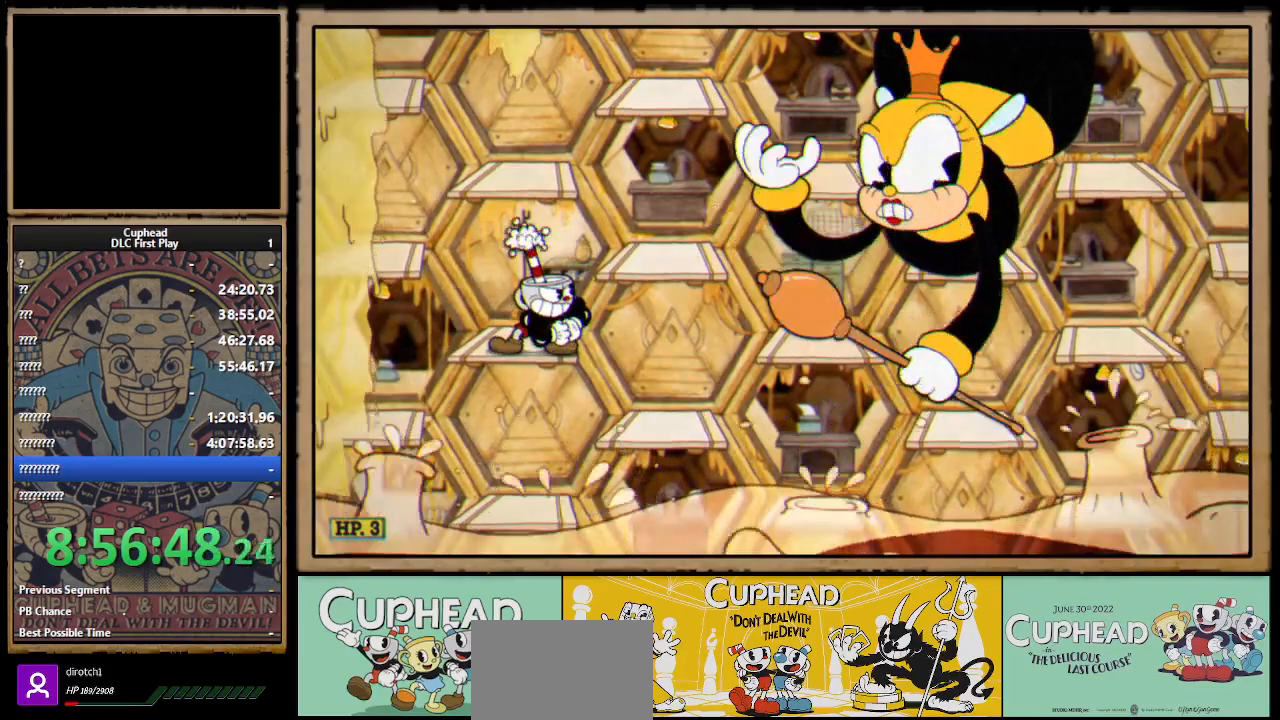
{"buttons": ["X"], "left_stick": "right", "right_stick": "center", "events": [[117, "left_stick", "right"]]}
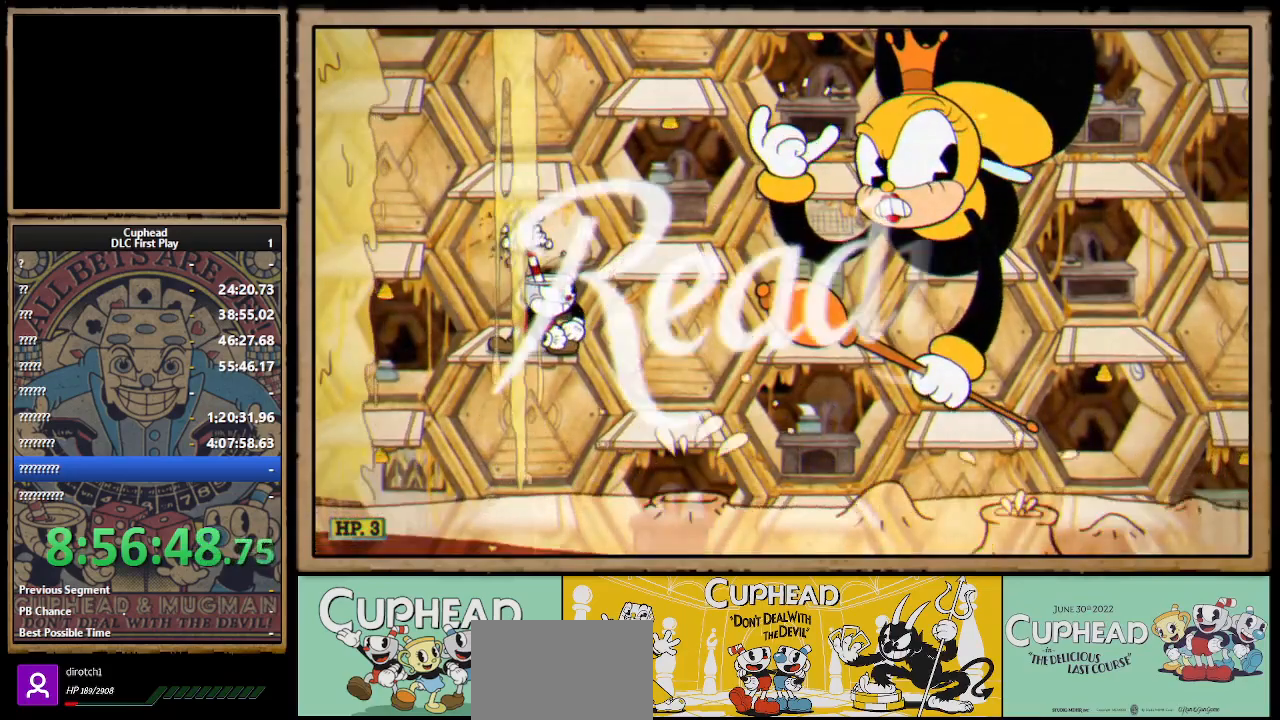
{"buttons": ["X"], "left_stick": "center", "right_stick": "center", "events": [[183, "left_stick", "center"]]}
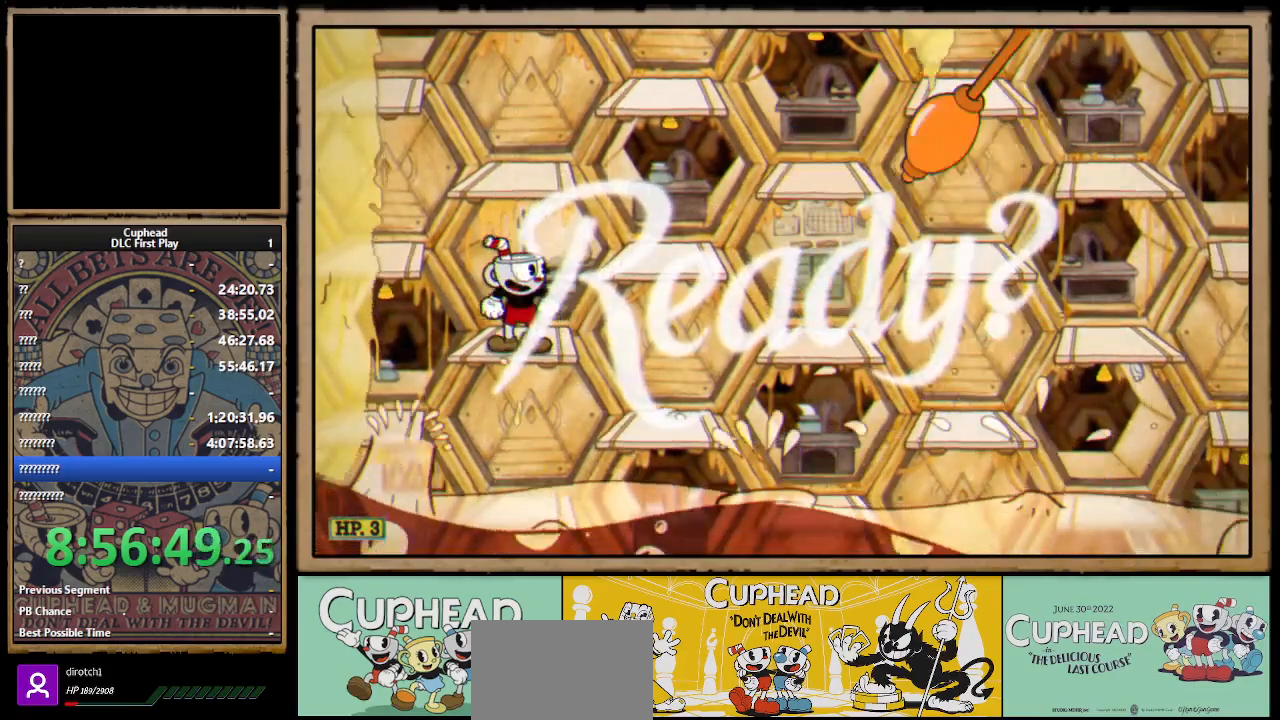
{"buttons": ["X"], "left_stick": "center", "right_stick": "center", "events": []}
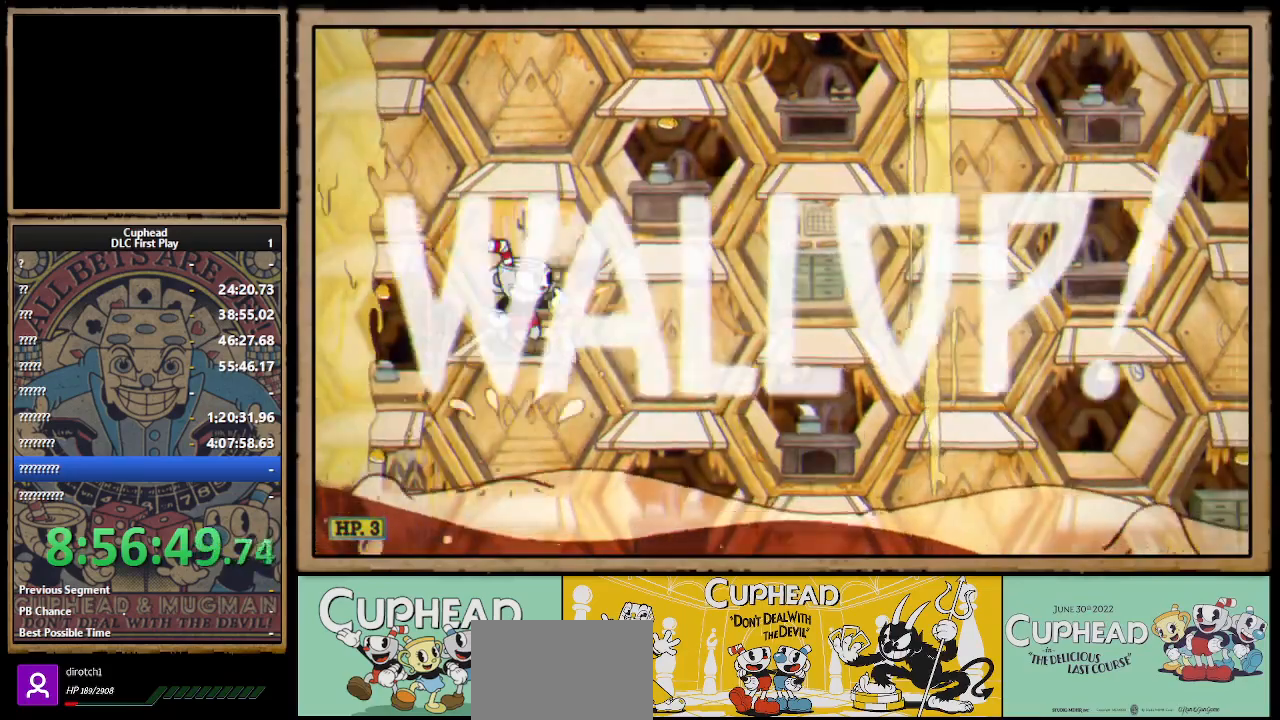
{"buttons": ["X"], "left_stick": "center", "right_stick": "center", "events": [[83, "left_stick", "right"], [150, "A", "down"], [400, "A", "up"], [500, "left_stick", "center"]]}
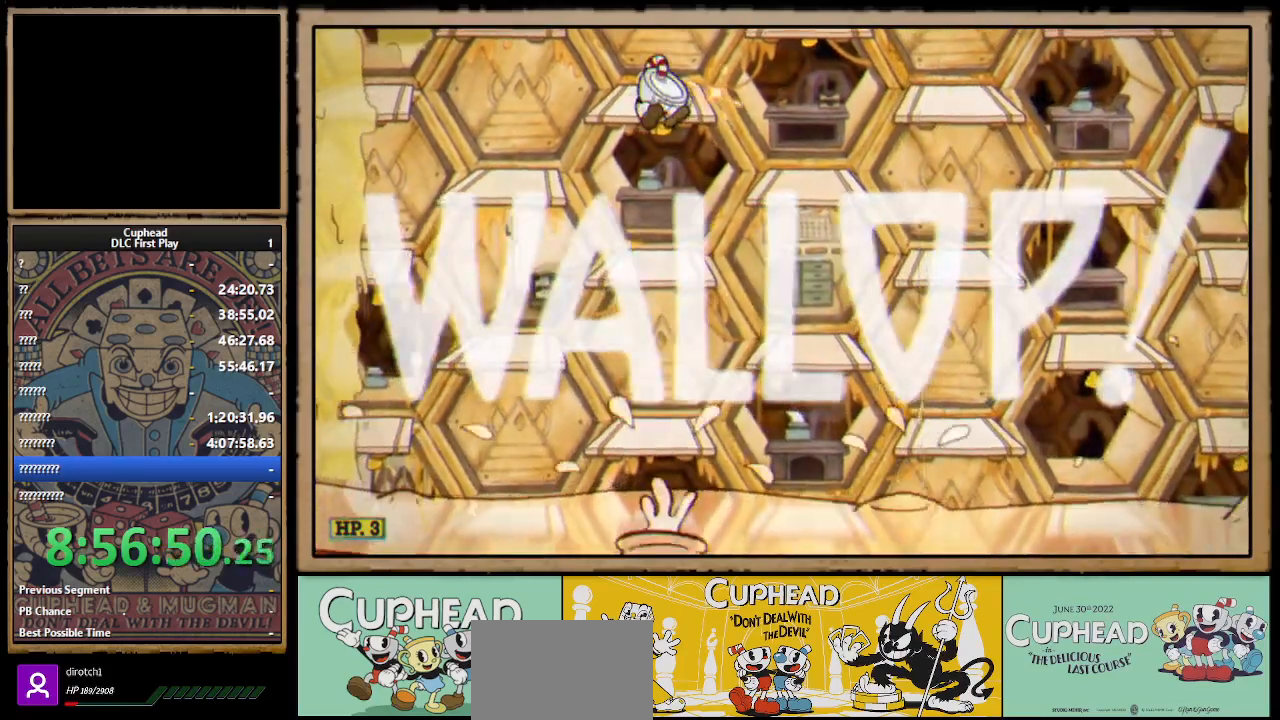
{"buttons": ["X"], "left_stick": "right", "right_stick": "center", "events": [[167, "left_stick", "right"]]}
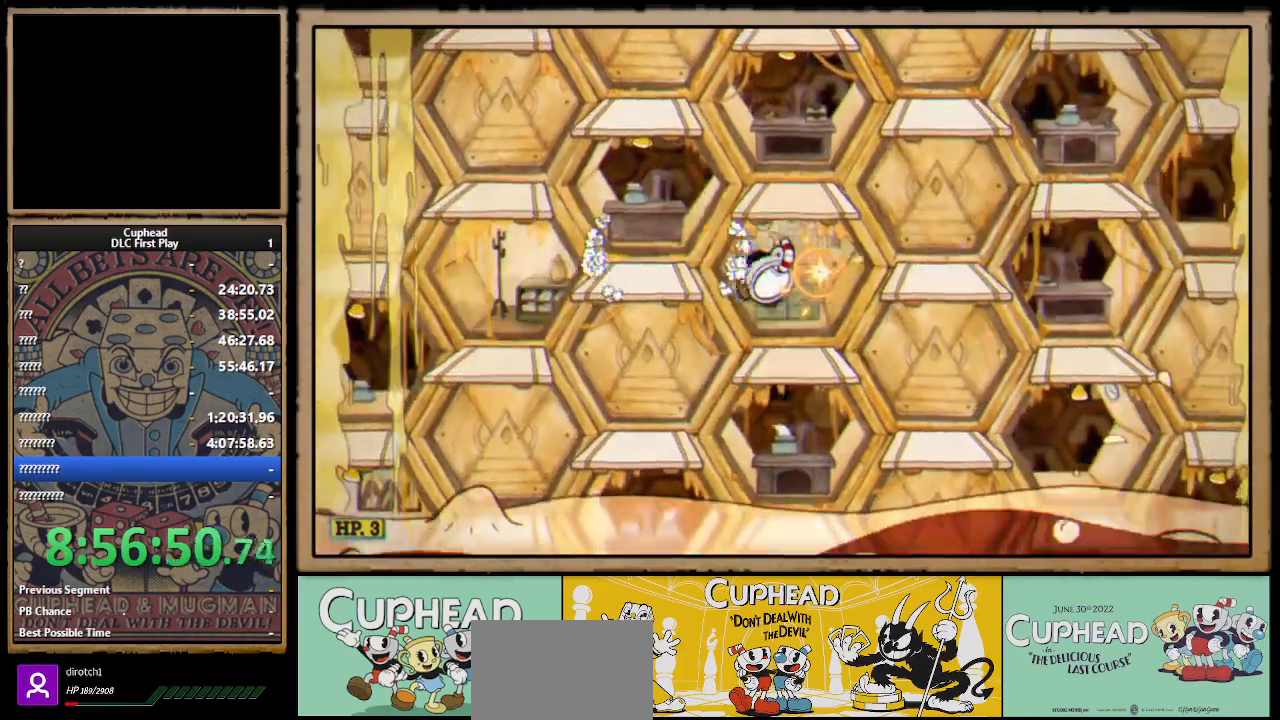
{"buttons": ["A", "X"], "left_stick": "center", "right_stick": "center", "events": [[233, "left_stick", "center"], [250, "X", "up"], [317, "X", "down"], [400, "A", "down"]]}
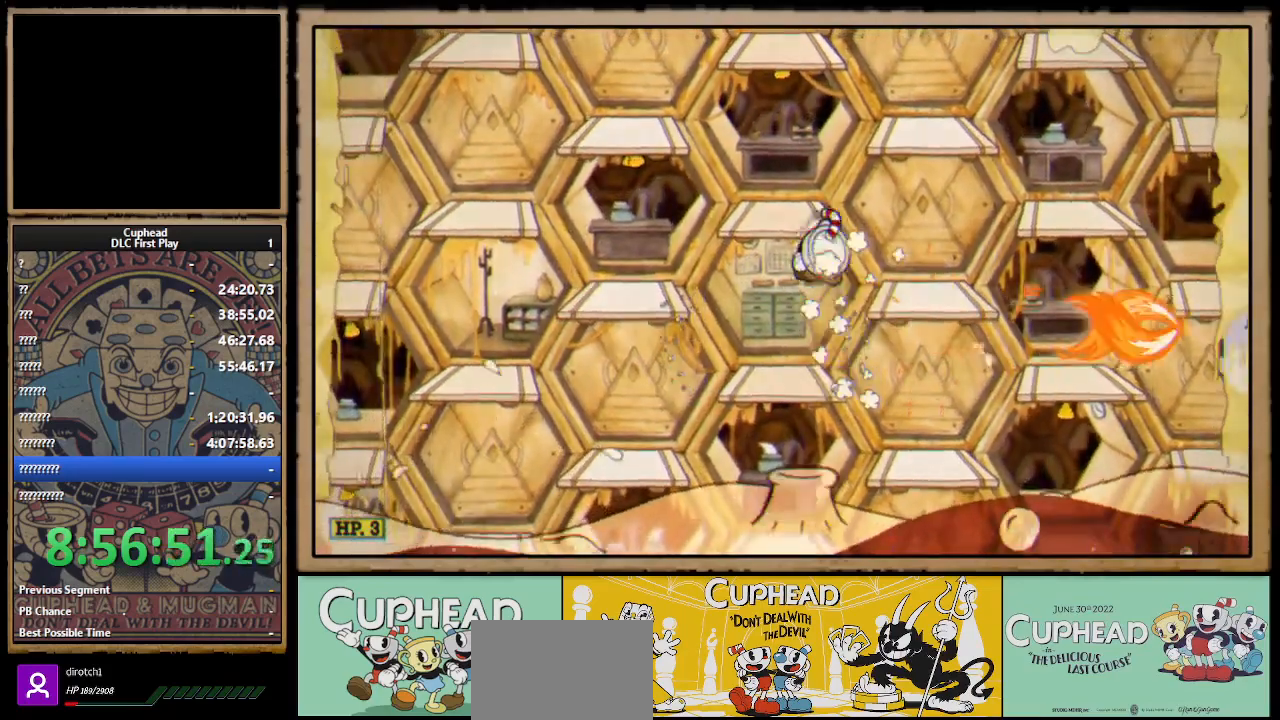
{"buttons": ["X"], "left_stick": "left", "right_stick": "center", "events": [[17, "A", "up"], [50, "left_stick", "left"]]}
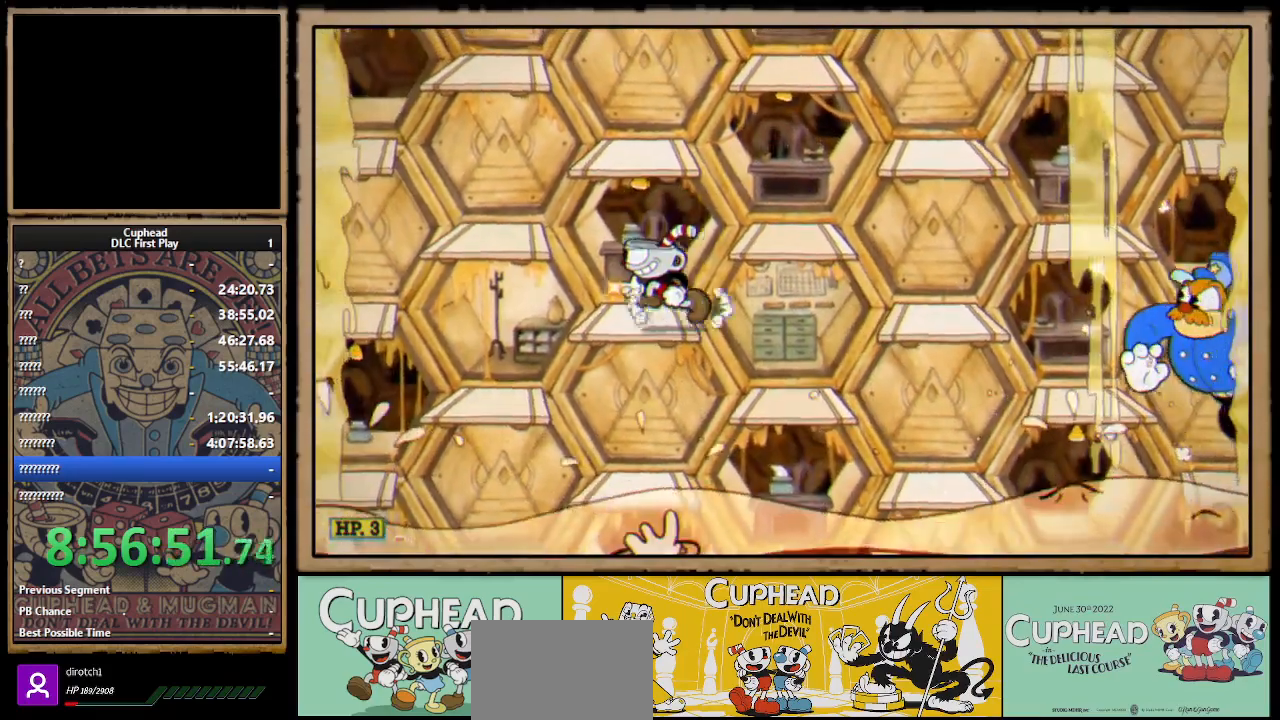
{"buttons": ["X"], "left_stick": "center", "right_stick": "center", "events": [[133, "left_stick", "center"], [200, "left_stick", "right"], [267, "left_stick", "center"]]}
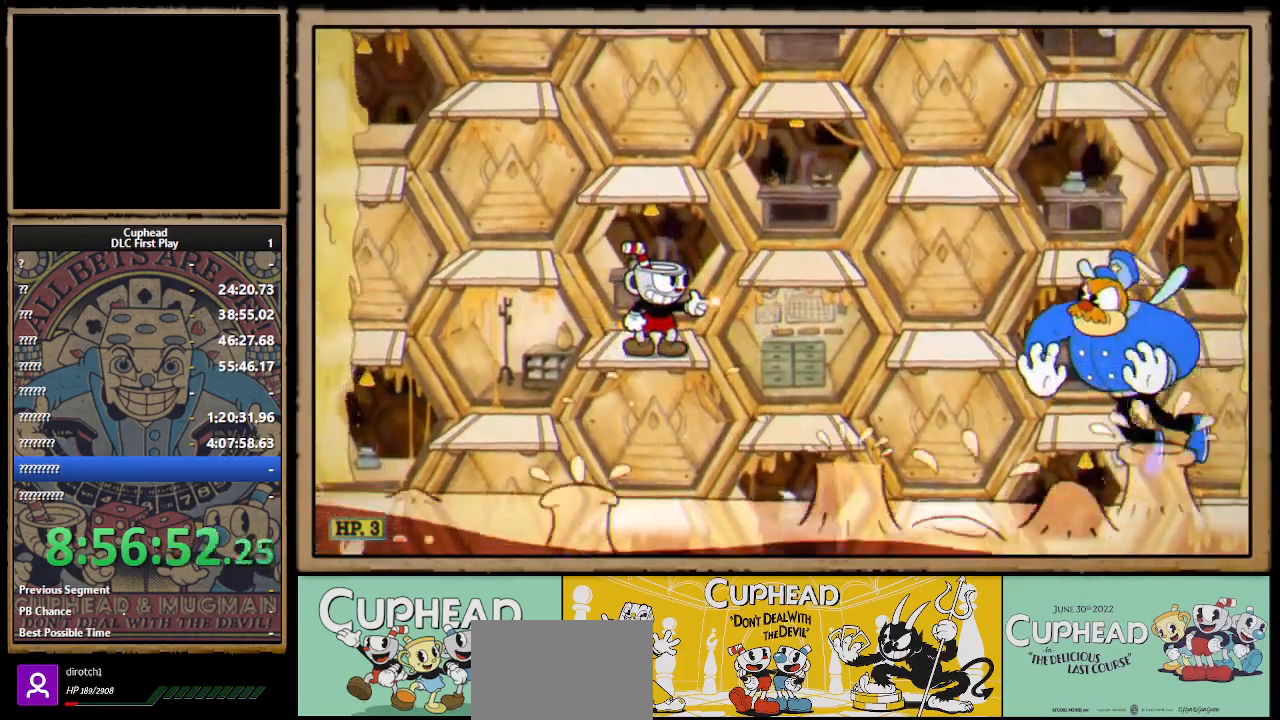
{"buttons": ["X"], "left_stick": "center", "right_stick": "center", "events": [[267, "X", "up"], [333, "X", "down"]]}
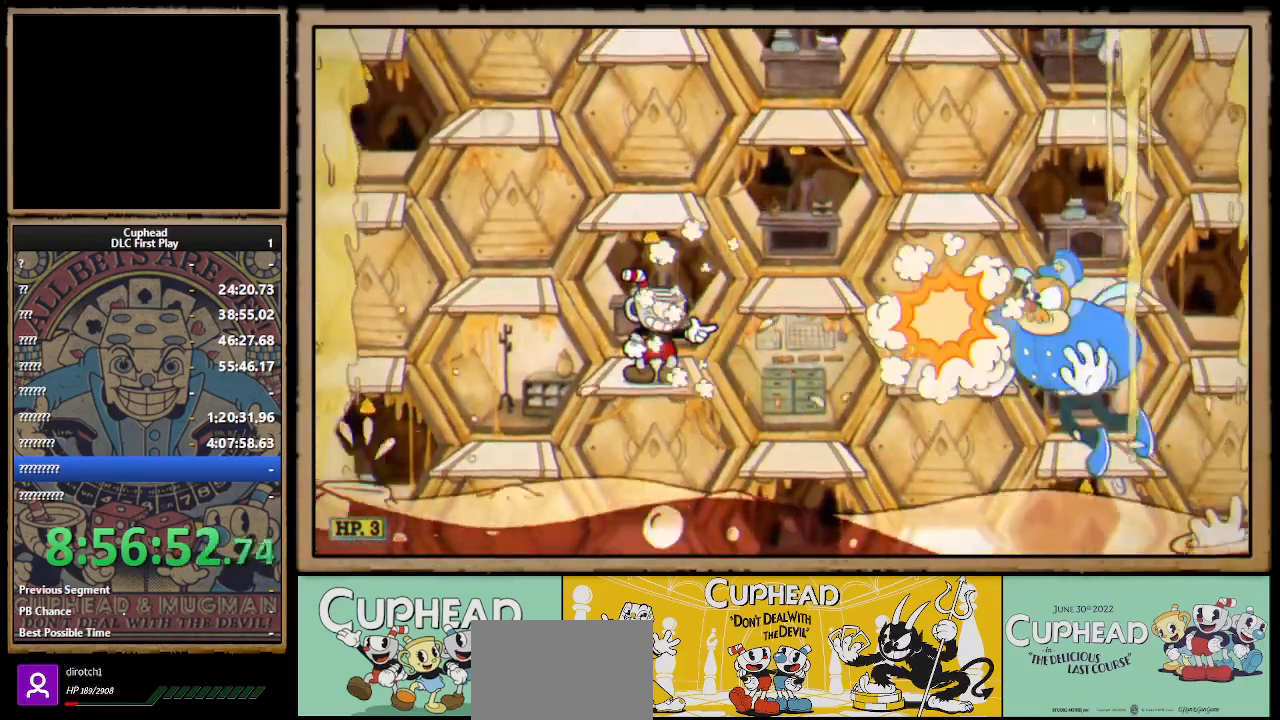
{"buttons": ["X"], "left_stick": "right", "right_stick": "center", "events": [[283, "left_stick", "right"], [367, "A", "down"], [467, "A", "up"]]}
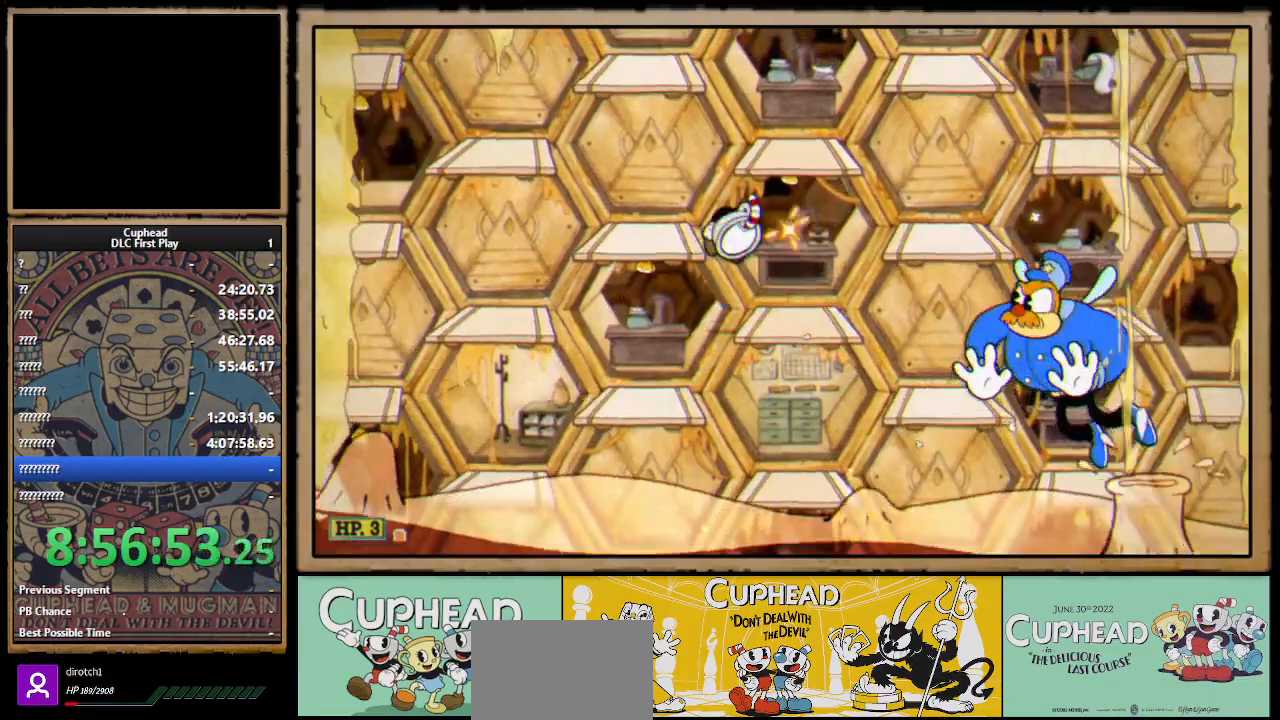
{"buttons": ["X"], "left_stick": "right", "right_stick": "center", "events": [[167, "left_stick", "center"], [433, "left_stick", "right"]]}